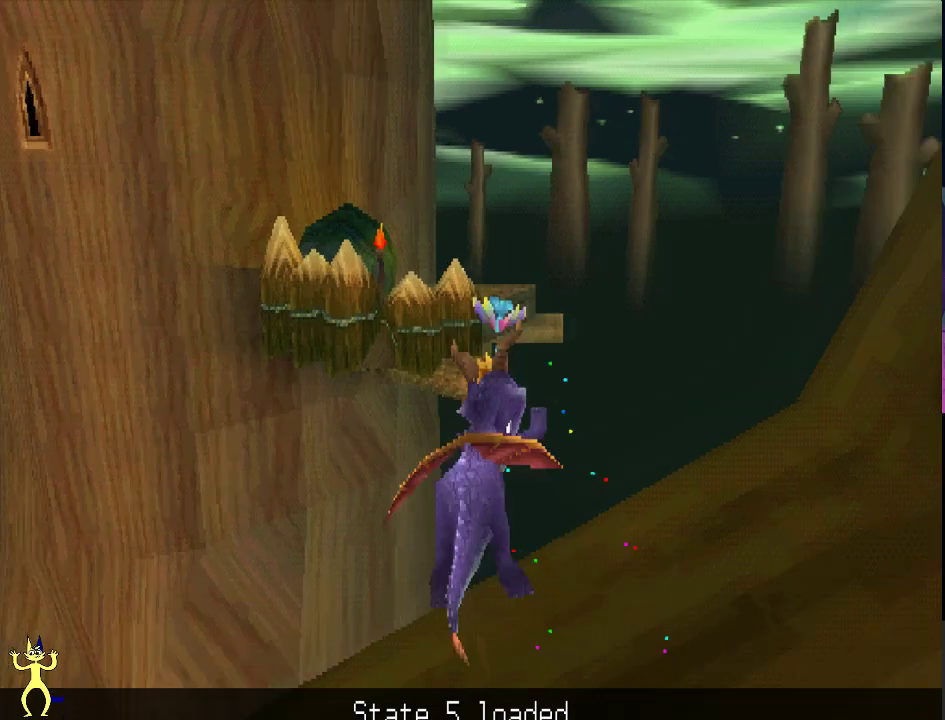
Gameplay with a controller (Xbox layout); each line is a JSON object with the inputs held at the frame after it (dt_ms = milliseconds from this image to that frame). "events" lists button and stick changes between this image and that frame as [ms after this image, input, new state], when the widget could be followed in between. This overlay highlights the sticks when they move; stick clicks (L3 R3) are not distinguishable. Not read: L3 R3.
{"dt_ms": 600, "buttons": ["A"], "left_stick": "center", "right_stick": "center", "events": [[183, "A", "up"], [183, "X", "up"], [400, "left_stick", "left"], [417, "A", "down"], [467, "left_stick", "center"]]}
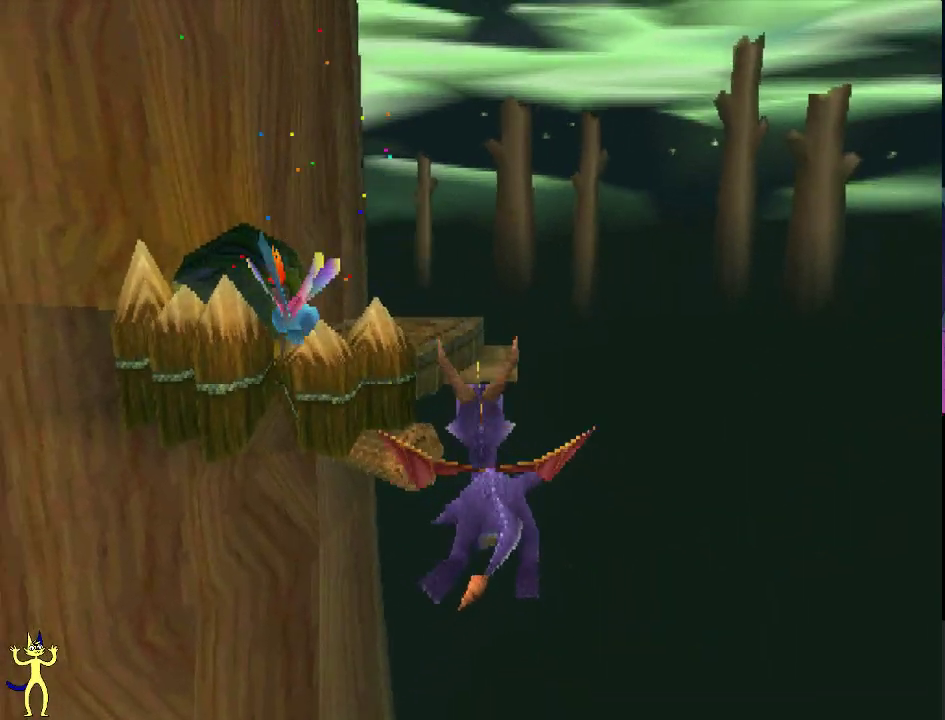
{"dt_ms": 300, "buttons": [], "left_stick": "center", "right_stick": "center", "events": [[300, "A", "up"]]}
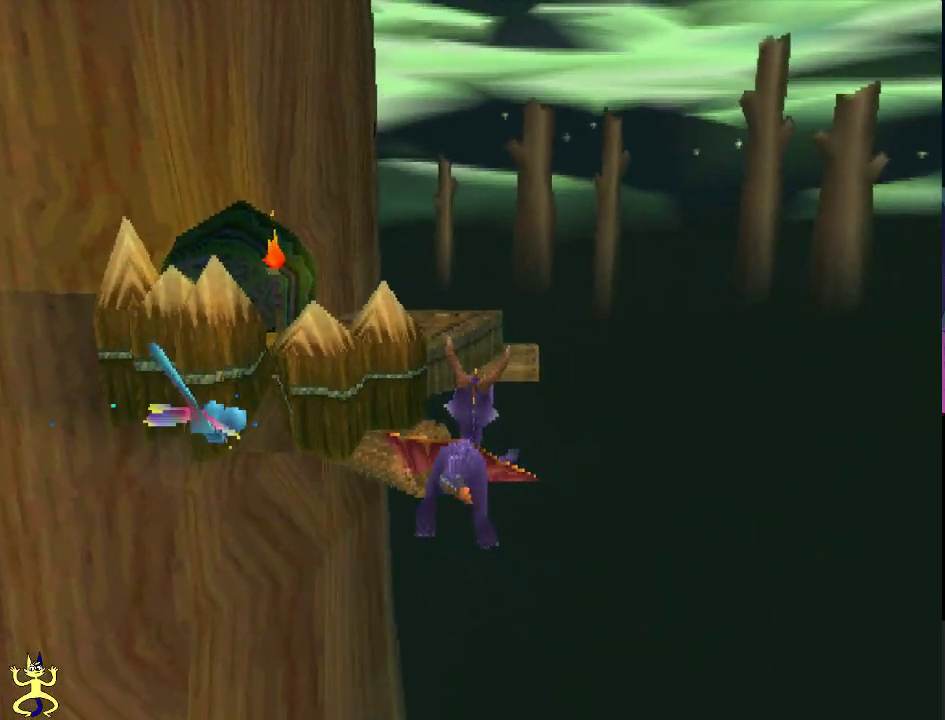
{"dt_ms": 700, "buttons": [], "left_stick": "center", "right_stick": "center", "events": [[50, "left_stick", "left"], [100, "left_stick", "center"], [633, "left_stick", "left"], [700, "left_stick", "center"]]}
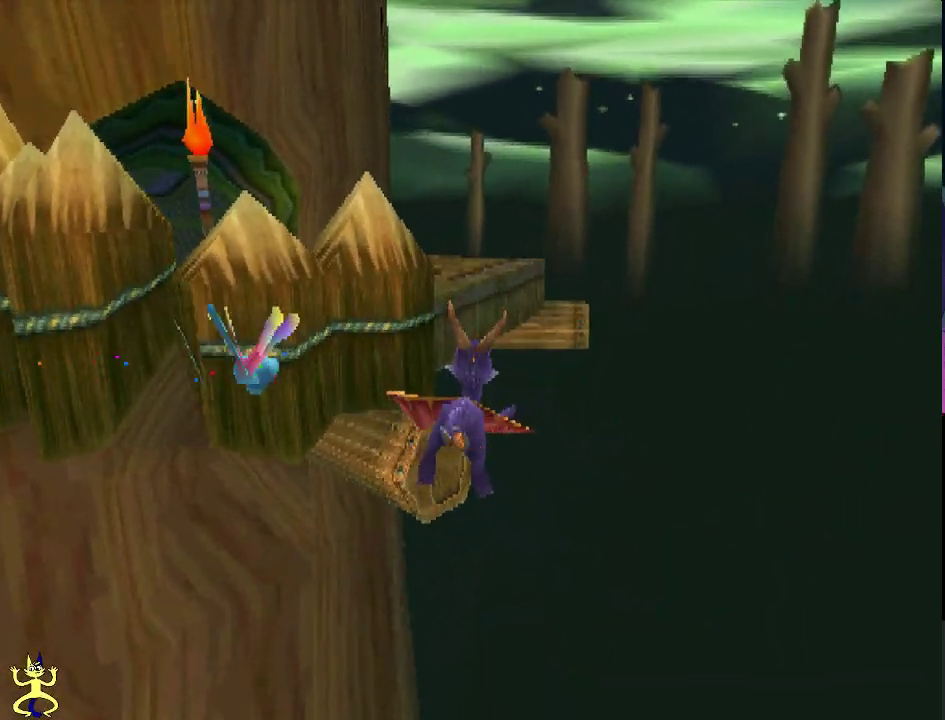
{"dt_ms": 600, "buttons": [], "left_stick": "left", "right_stick": "center", "events": [[583, "left_stick", "left"]]}
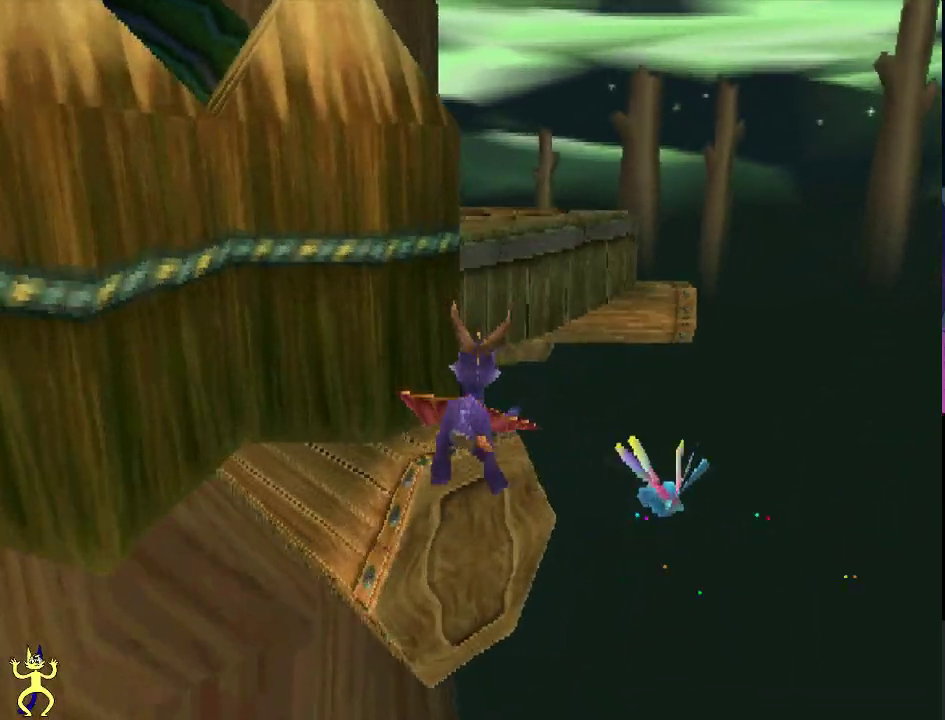
{"dt_ms": 400, "buttons": [], "left_stick": "center", "right_stick": "center", "events": [[83, "left_stick", "center"]]}
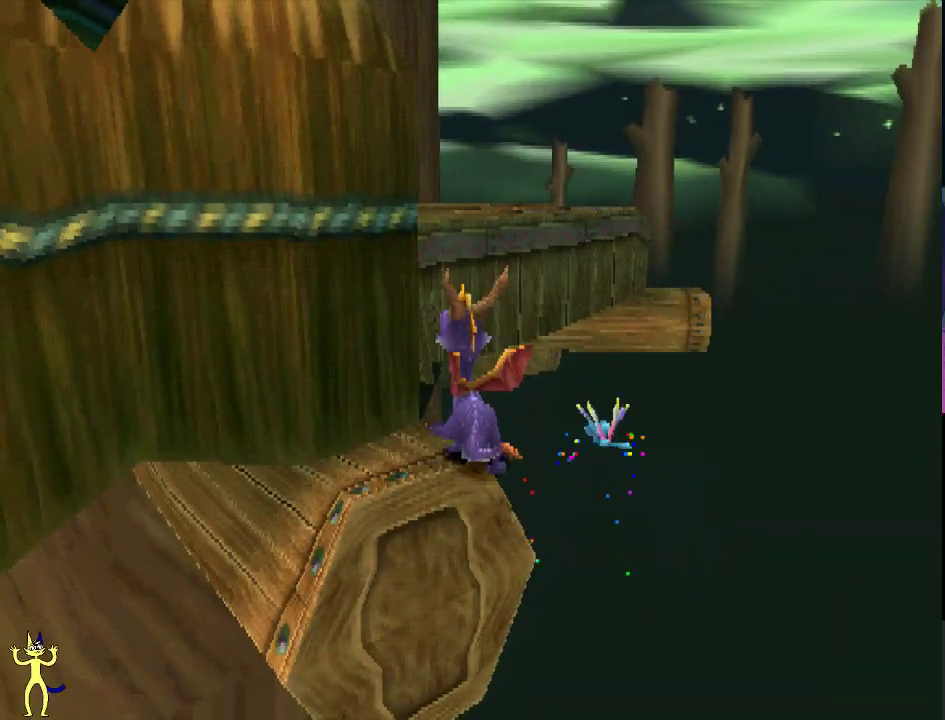
{"dt_ms": 500, "buttons": [], "left_stick": "center", "right_stick": "center", "events": []}
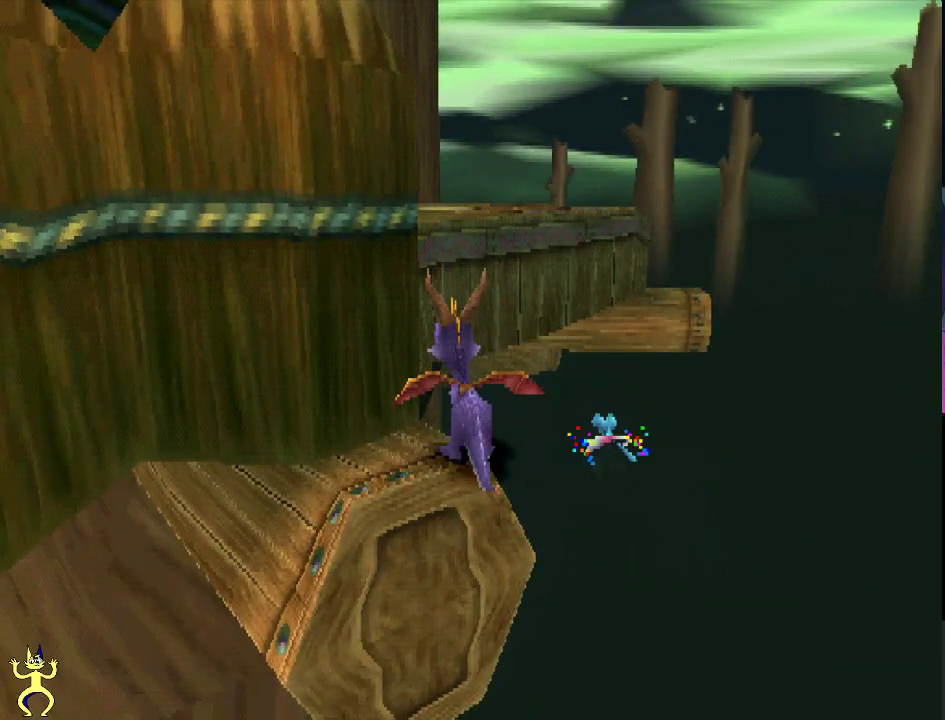
{"dt_ms": 500, "buttons": [], "left_stick": "center", "right_stick": "center", "events": []}
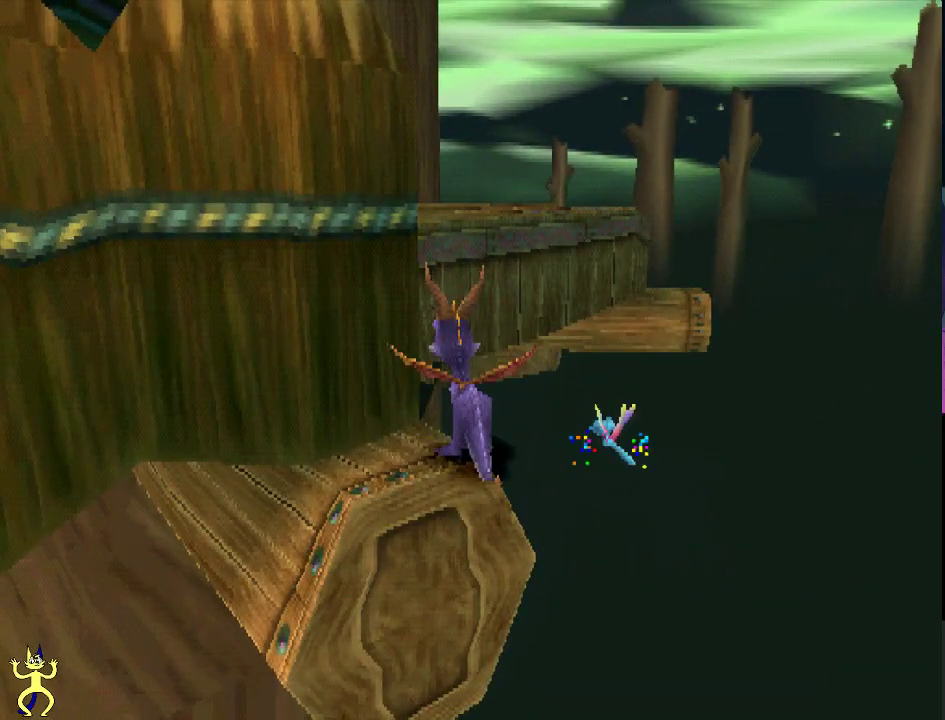
{"dt_ms": 300, "buttons": ["A"], "left_stick": "up", "right_stick": "center", "events": [[133, "A", "down"], [150, "left_stick", "up-left"], [200, "left_stick", "up"]]}
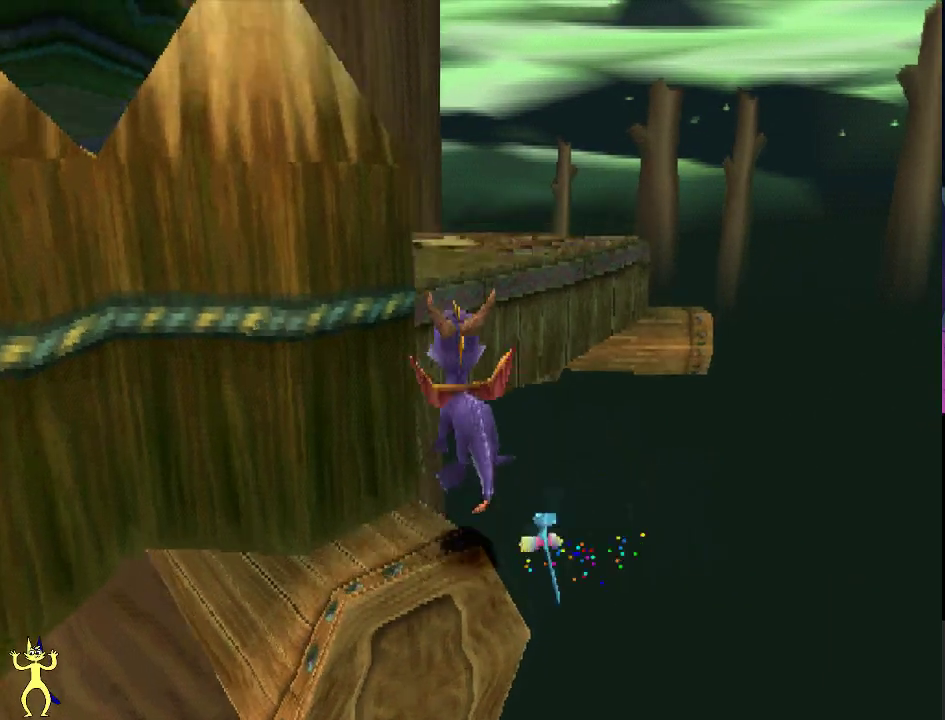
{"dt_ms": 700, "buttons": ["X"], "left_stick": "center", "right_stick": "center", "events": [[350, "X", "down"], [367, "A", "up"], [550, "left_stick", "up-right"], [600, "left_stick", "center"]]}
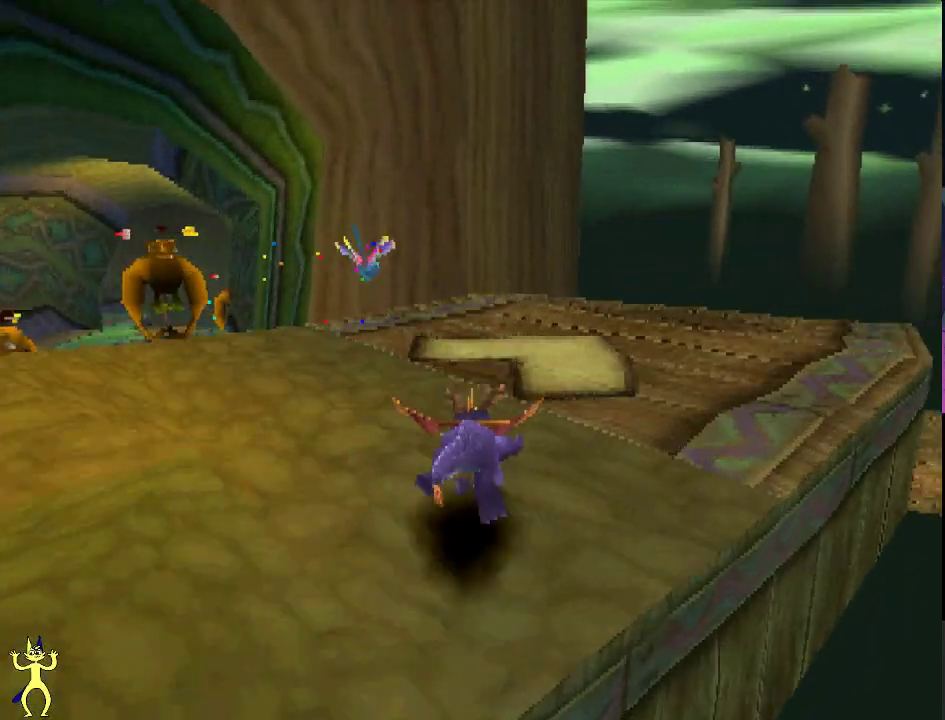
{"dt_ms": 400, "buttons": ["X"], "left_stick": "center", "right_stick": "center", "events": [[250, "X", "up"], [400, "X", "down"]]}
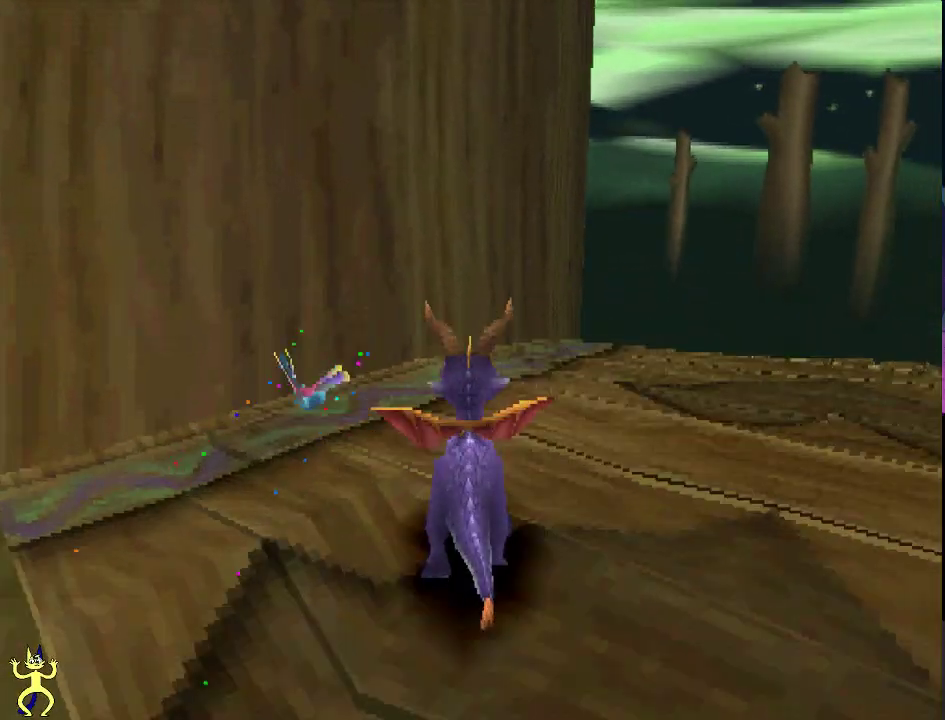
{"dt_ms": 400, "buttons": [], "left_stick": "center", "right_stick": "center", "events": [[50, "X", "up"]]}
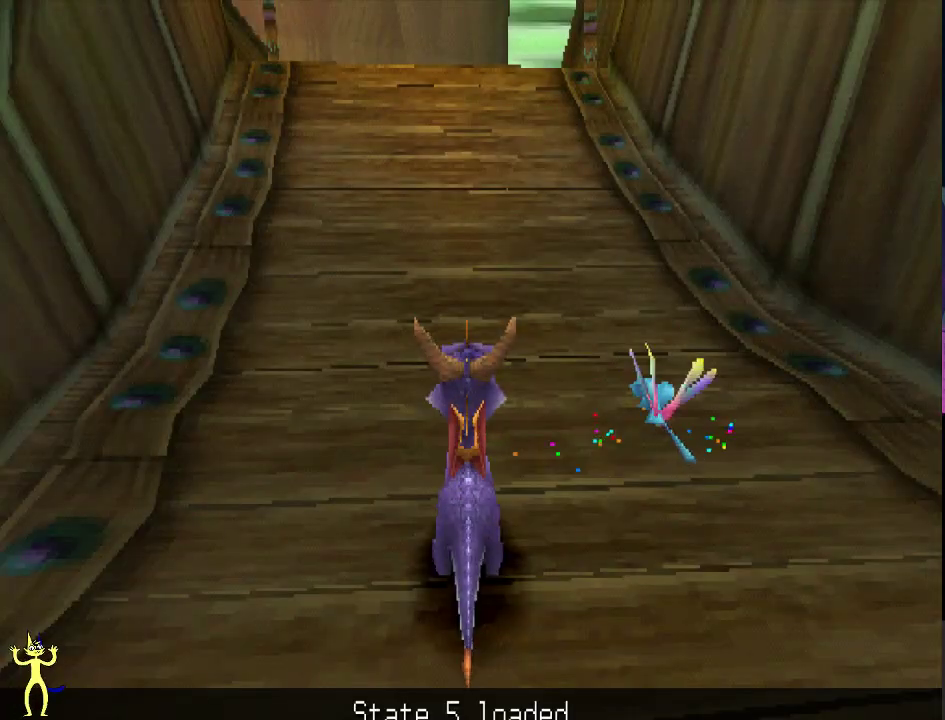
{"dt_ms": 700, "buttons": ["A", "X"], "left_stick": "center", "right_stick": "center", "events": [[150, "X", "down"], [400, "A", "down"]]}
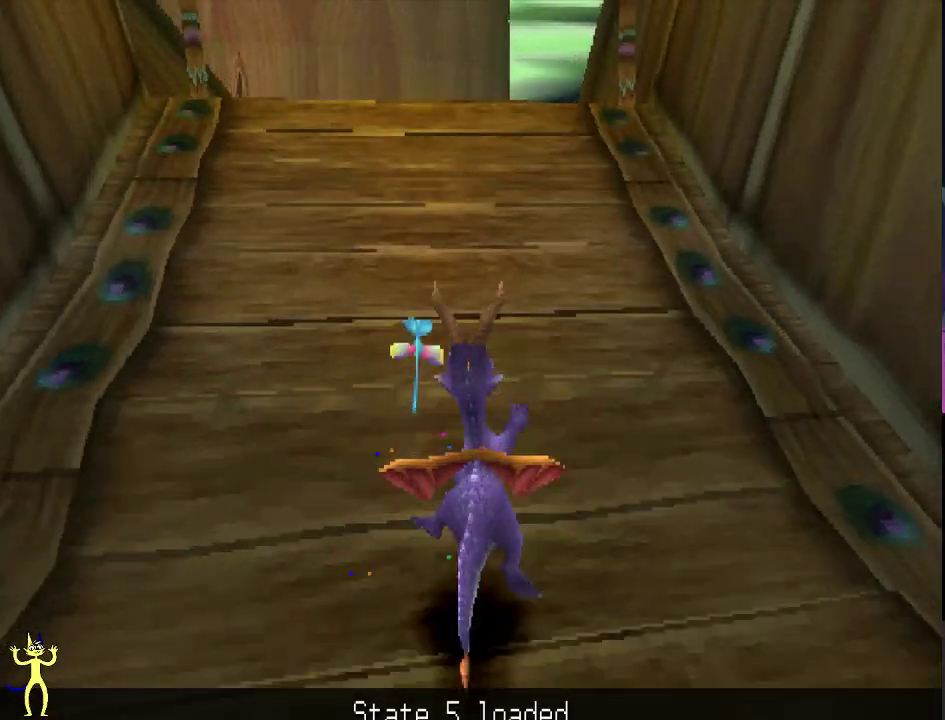
{"dt_ms": 400, "buttons": ["X"], "left_stick": "center", "right_stick": "center", "events": [[400, "A", "up"]]}
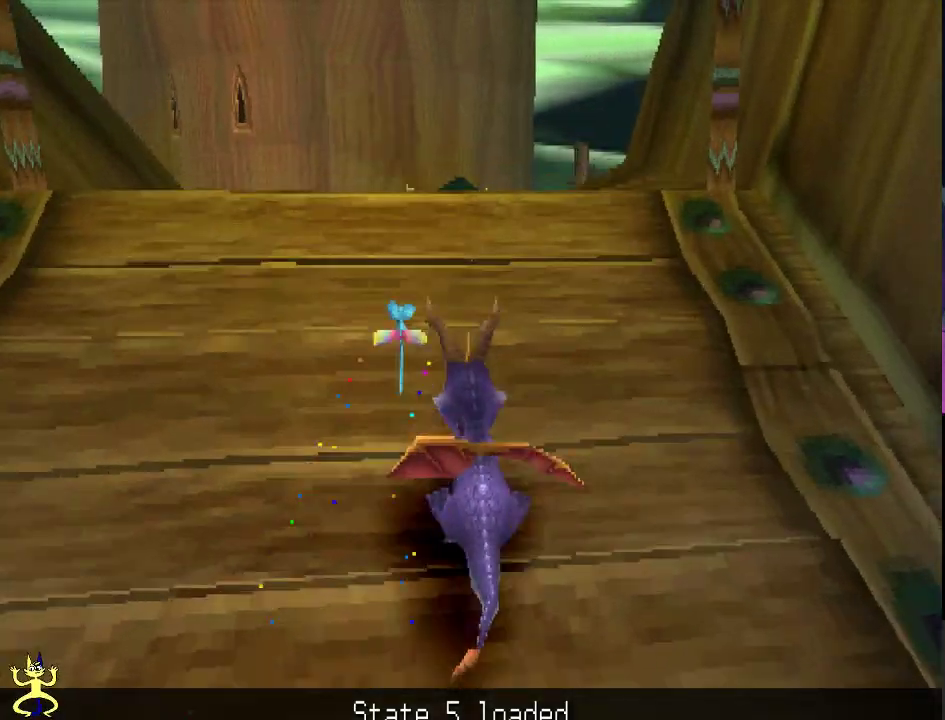
{"dt_ms": 600, "buttons": ["X"], "left_stick": "center", "right_stick": "center", "events": [[200, "left_stick", "right"], [517, "left_stick", "center"]]}
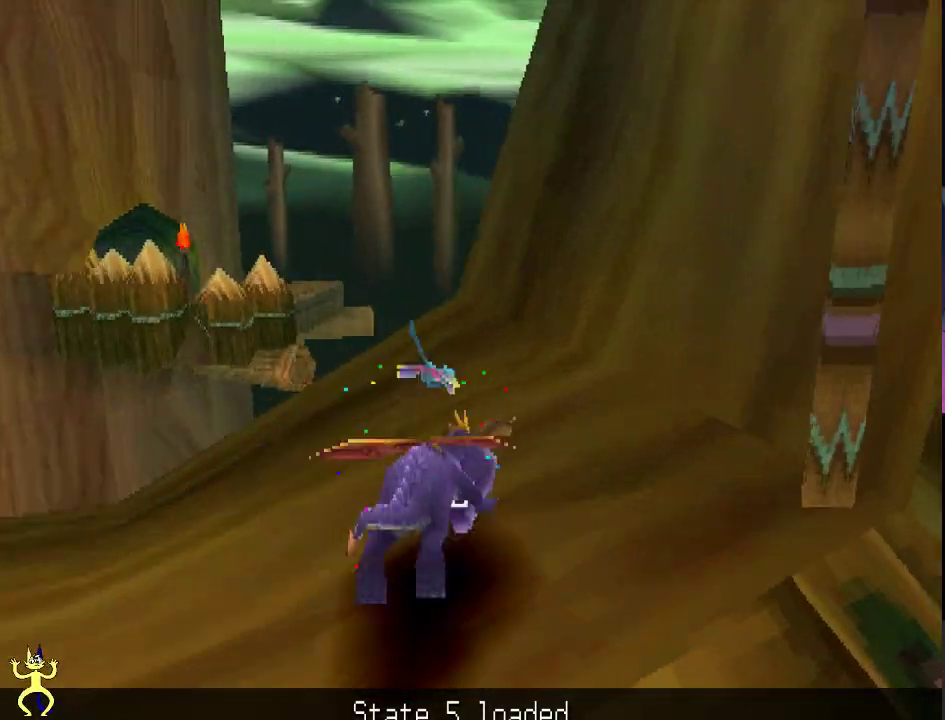
{"dt_ms": 400, "buttons": ["A"], "left_stick": "up-left", "right_stick": "center", "events": [[167, "left_stick", "up-left"], [250, "X", "up"], [333, "A", "down"]]}
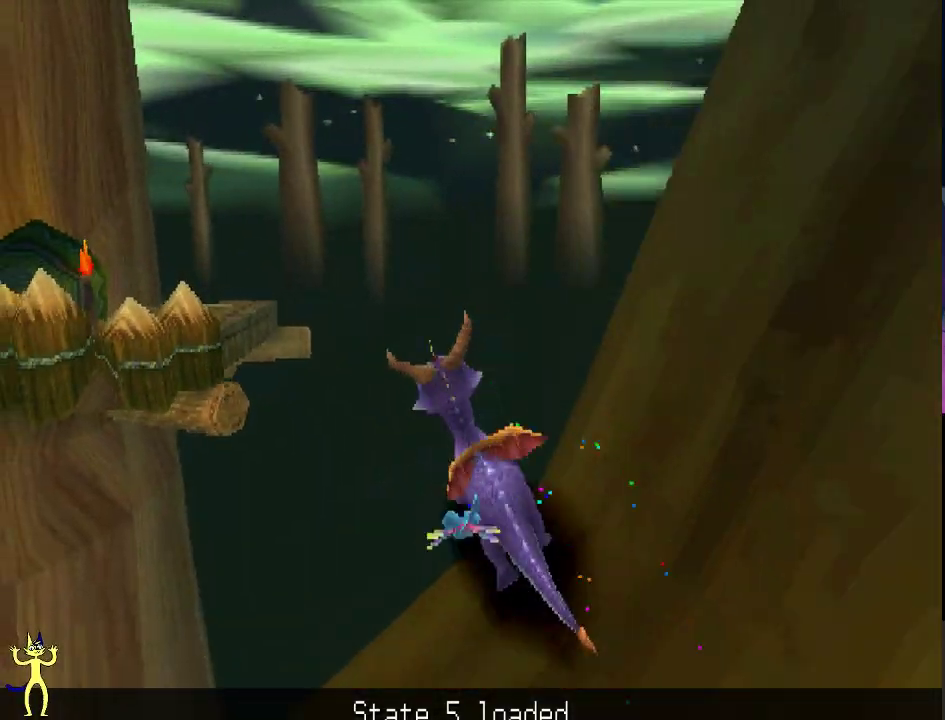
{"dt_ms": 400, "buttons": ["A"], "left_stick": "up", "right_stick": "center", "events": [[317, "left_stick", "up"]]}
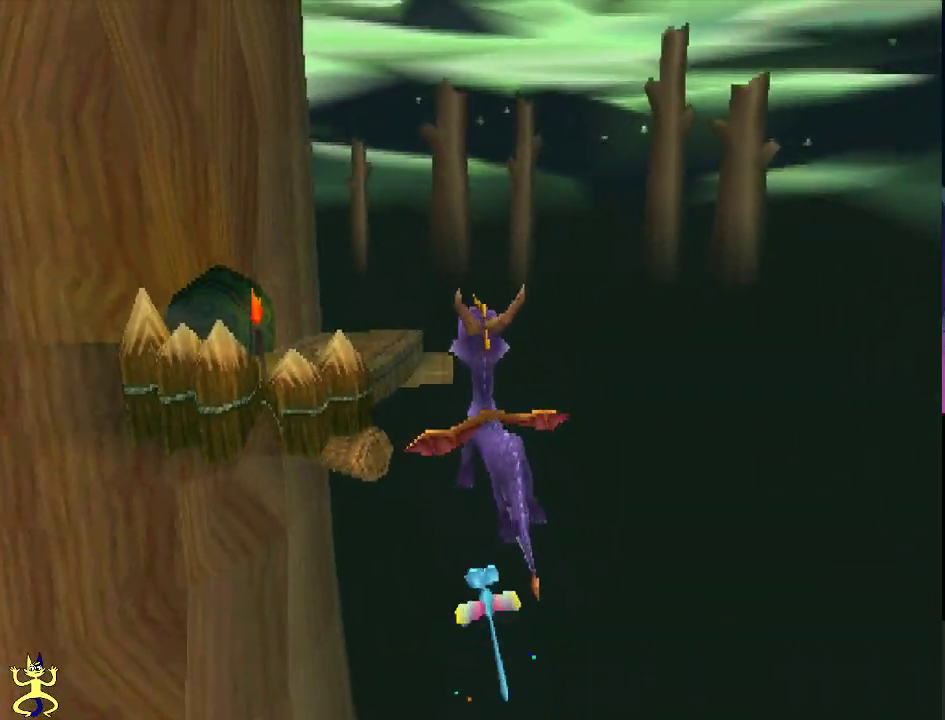
{"dt_ms": 700, "buttons": [], "left_stick": "center", "right_stick": "center", "events": [[150, "X", "down"], [200, "X", "up"], [250, "A", "up"], [267, "left_stick", "center"]]}
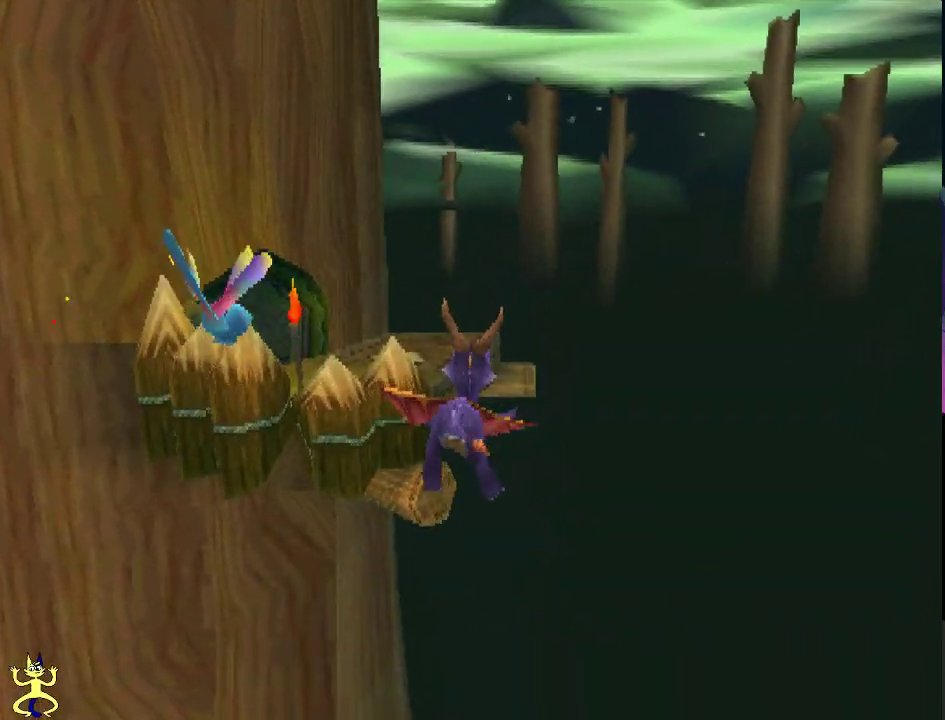
{"dt_ms": 500, "buttons": [], "left_stick": "center", "right_stick": "center", "events": [[400, "left_stick", "left"], [467, "left_stick", "center"]]}
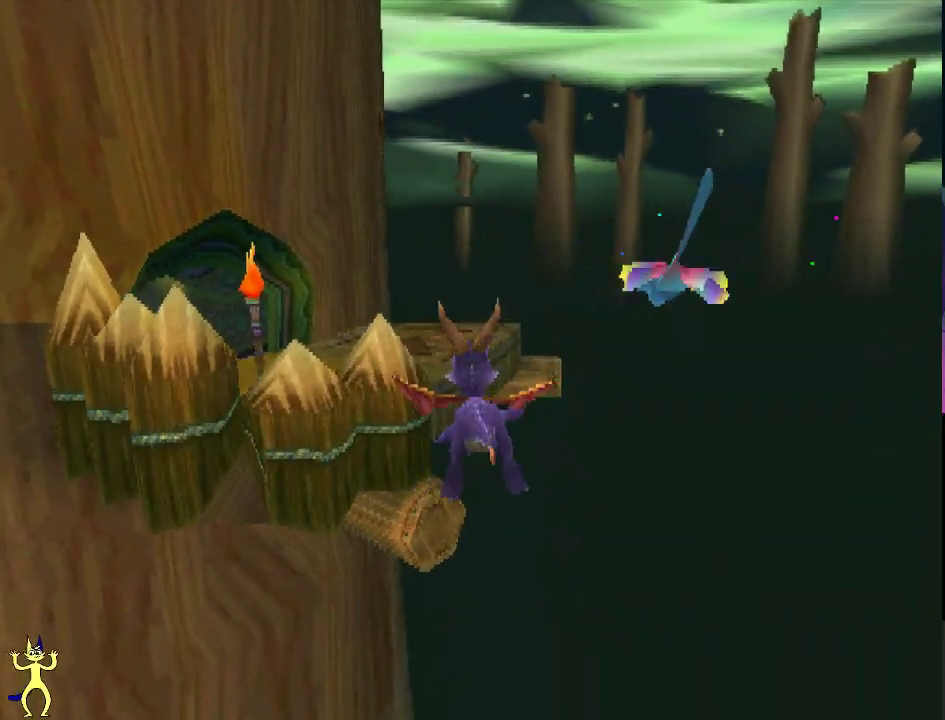
{"dt_ms": 500, "buttons": [], "left_stick": "center", "right_stick": "center", "events": []}
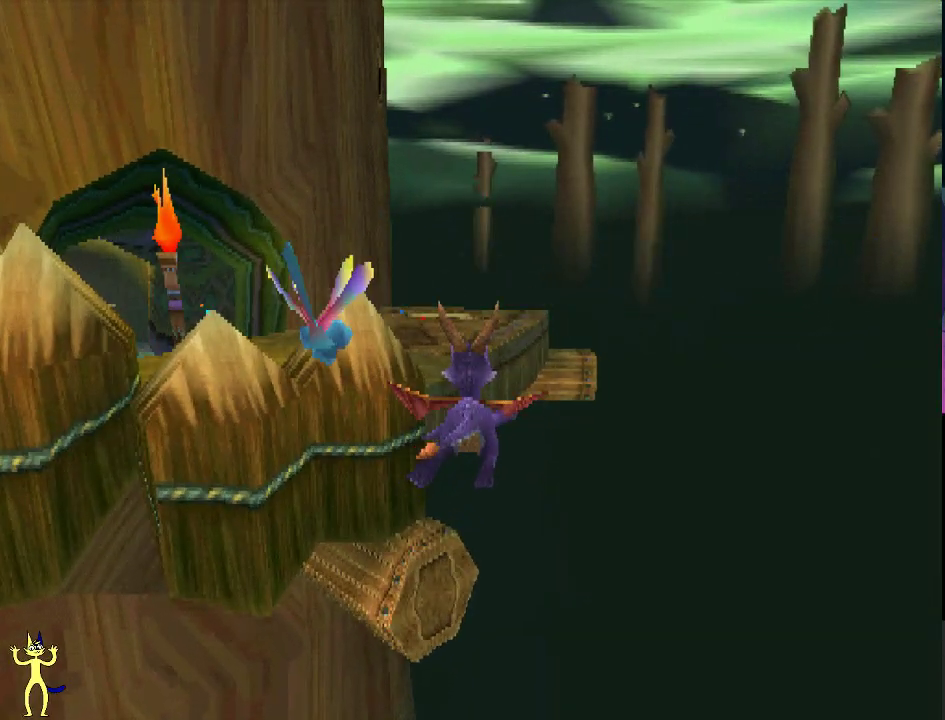
{"dt_ms": 400, "buttons": [], "left_stick": "left", "right_stick": "center", "events": [[383, "left_stick", "left"]]}
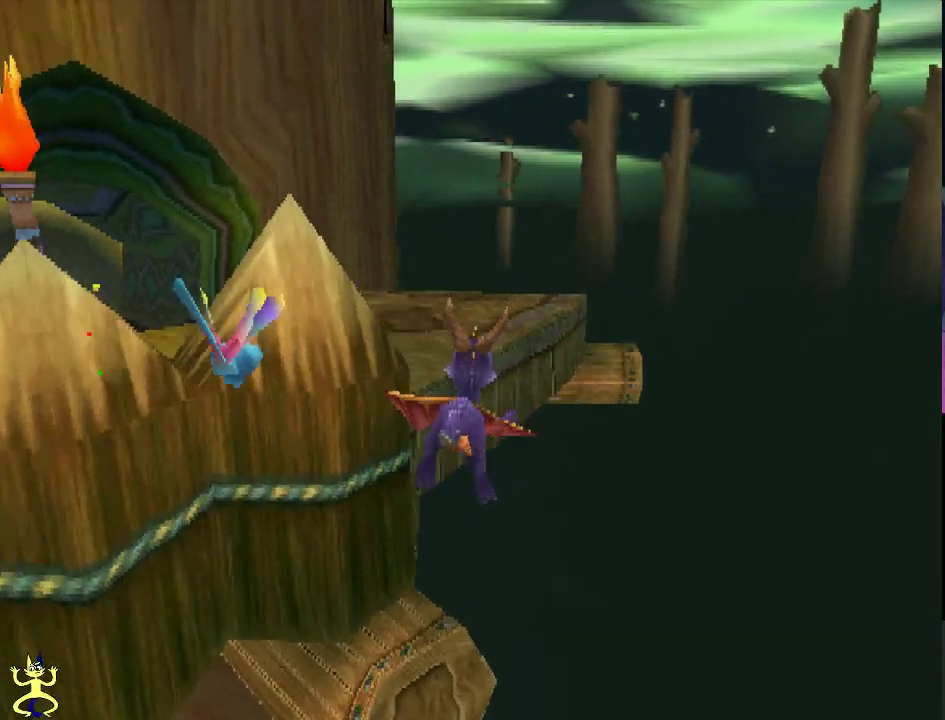
{"dt_ms": 300, "buttons": ["X"], "left_stick": "up-left", "right_stick": "center", "events": [[50, "left_stick", "center"], [150, "left_stick", "left"], [217, "X", "down"], [250, "left_stick", "up-left"]]}
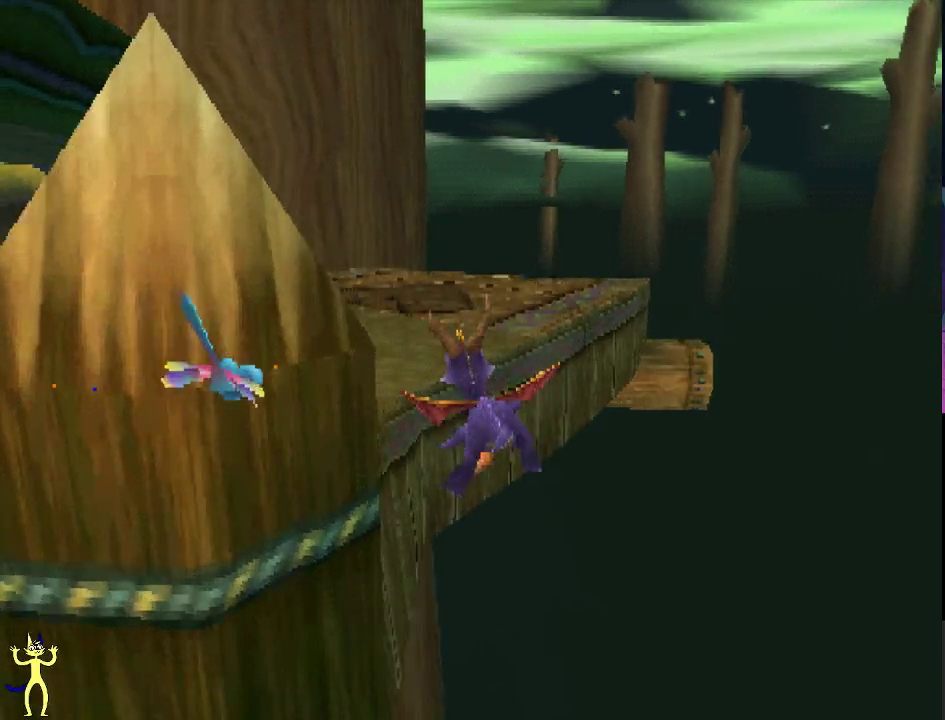
{"dt_ms": 400, "buttons": ["X"], "left_stick": "right", "right_stick": "center", "events": [[100, "left_stick", "up-right"], [233, "left_stick", "right"]]}